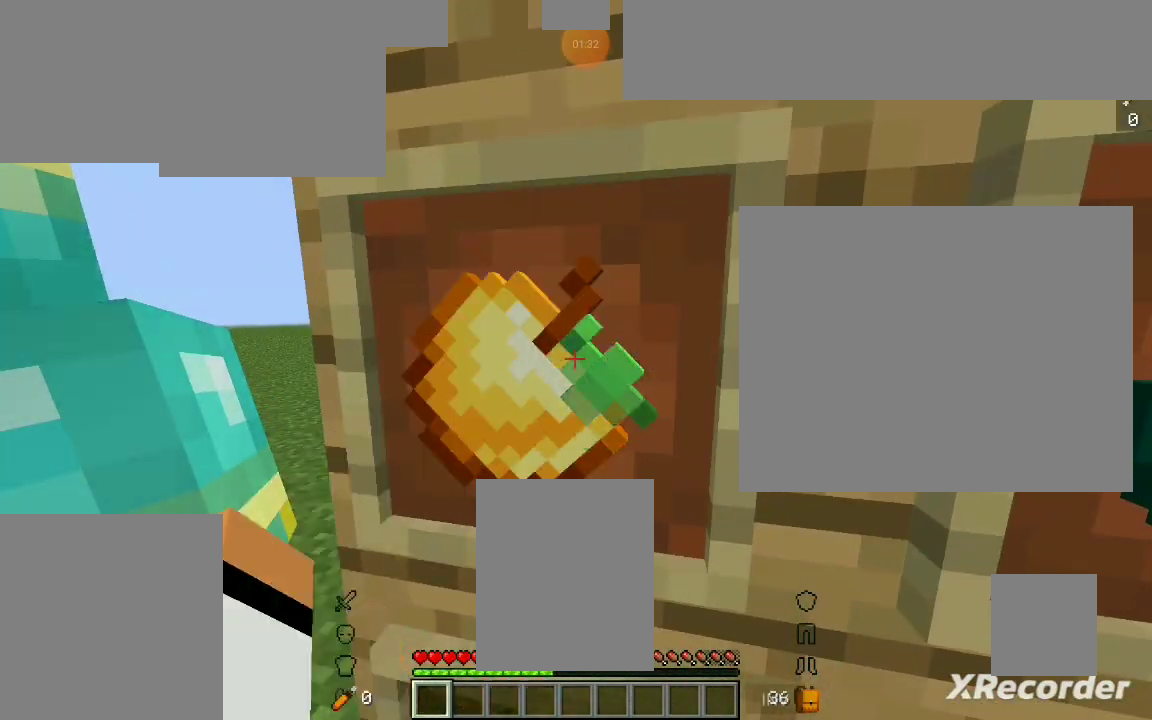
Gameplay with keyboard and mouse; each line is a JSON object with the keys and mouse buttons held at the frame after it. "events" lists presses ("down") and releases ("up") of "a", "d", "s", "space", "w", "mouse_left" and "mouse_right" between this image and that frame as [ms after this image, input, new state], when the widget could be followed in between. "mouse_left", "mouse_right" = the "left", "right" buttons of the "mouse" list. No other keys are recorded. Fast repeated clicks can show as one long hold. Mouse movement is not recorded.
{"keys": [], "mouse": [], "events": [[267, "mouse_left", "down"], [333, "mouse_left", "up"]]}
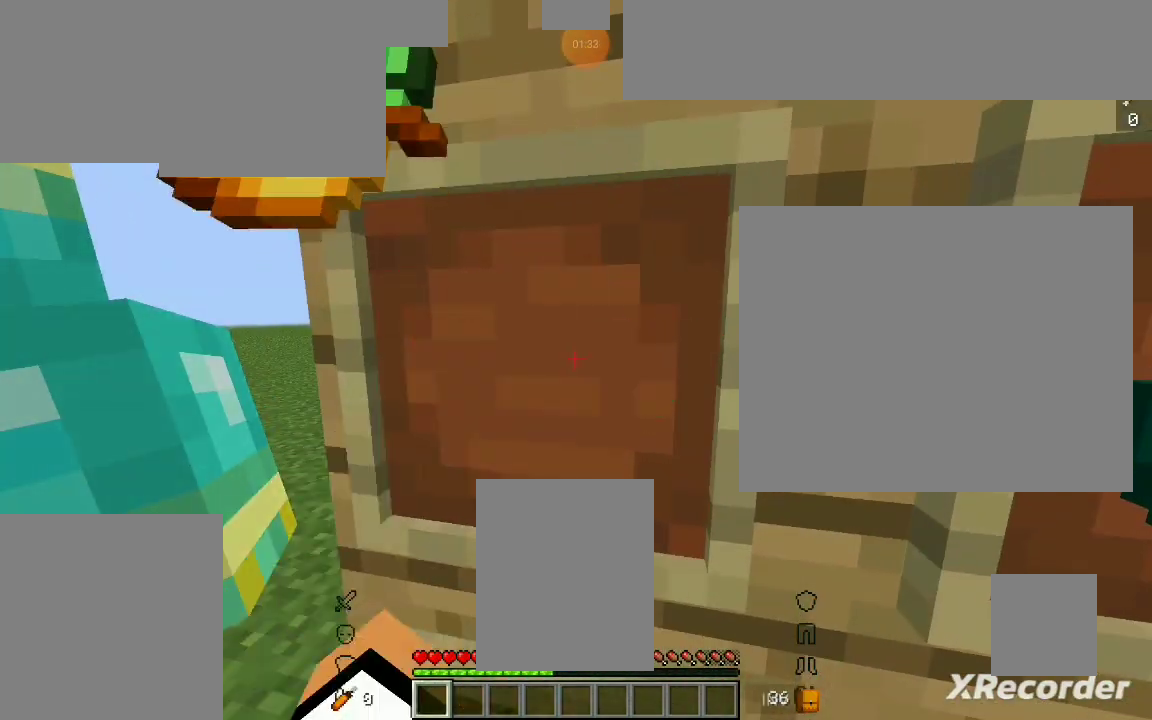
{"keys": [], "mouse": [], "events": []}
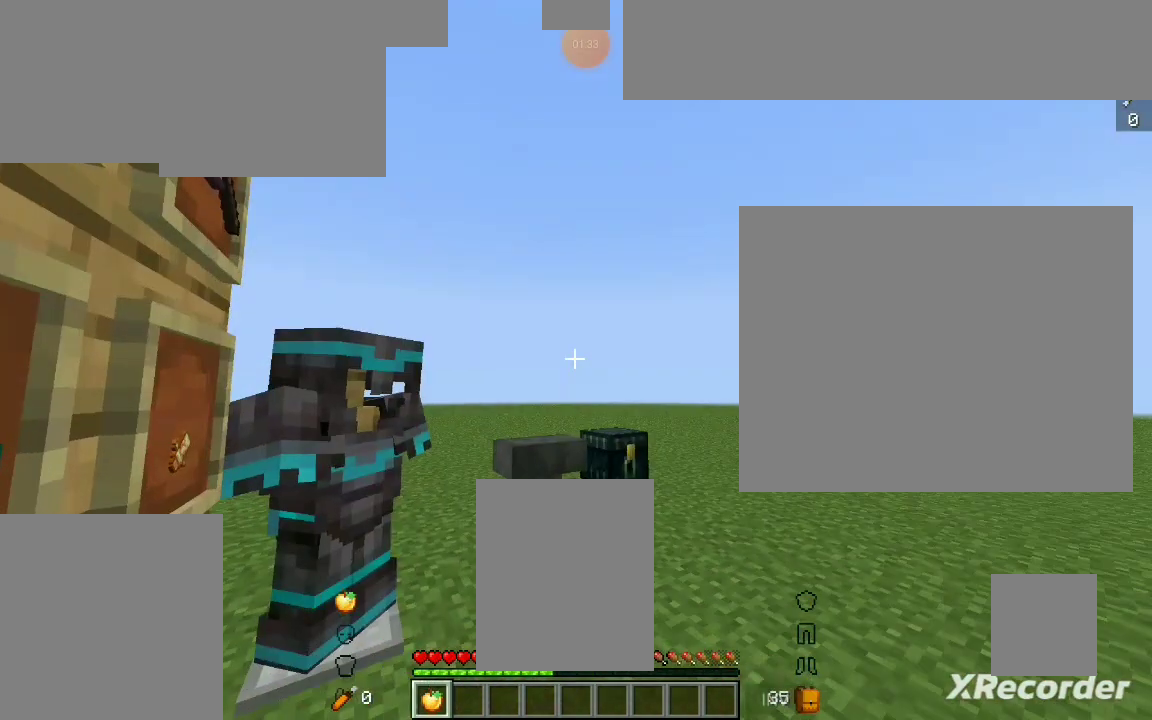
{"keys": ["w"], "mouse": [], "events": [[200, "w", "down"]]}
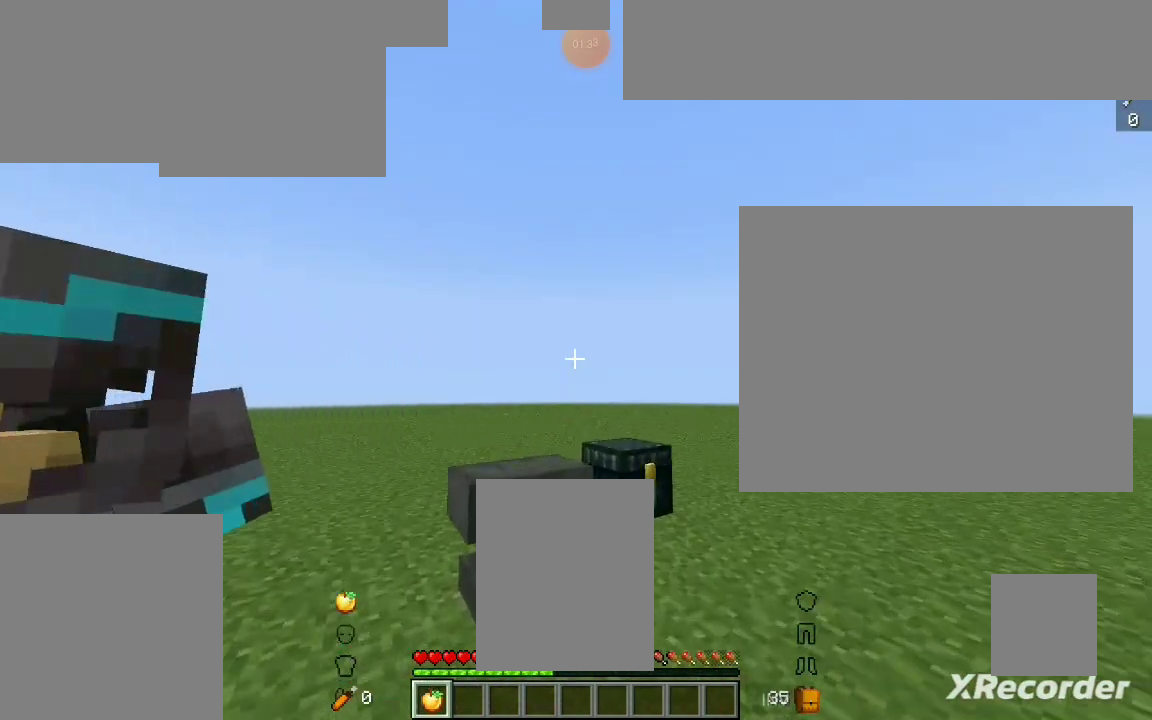
{"keys": ["w"], "mouse": ["right"], "events": [[67, "mouse_right", "down"]]}
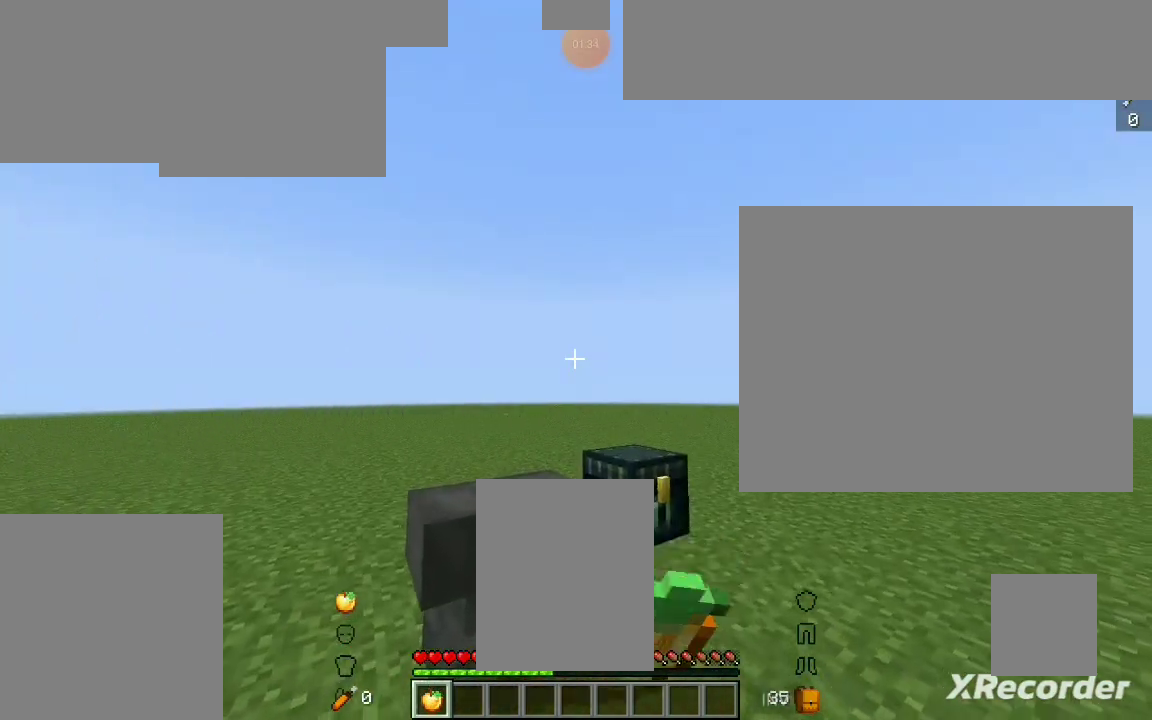
{"keys": ["w"], "mouse": ["right"], "events": []}
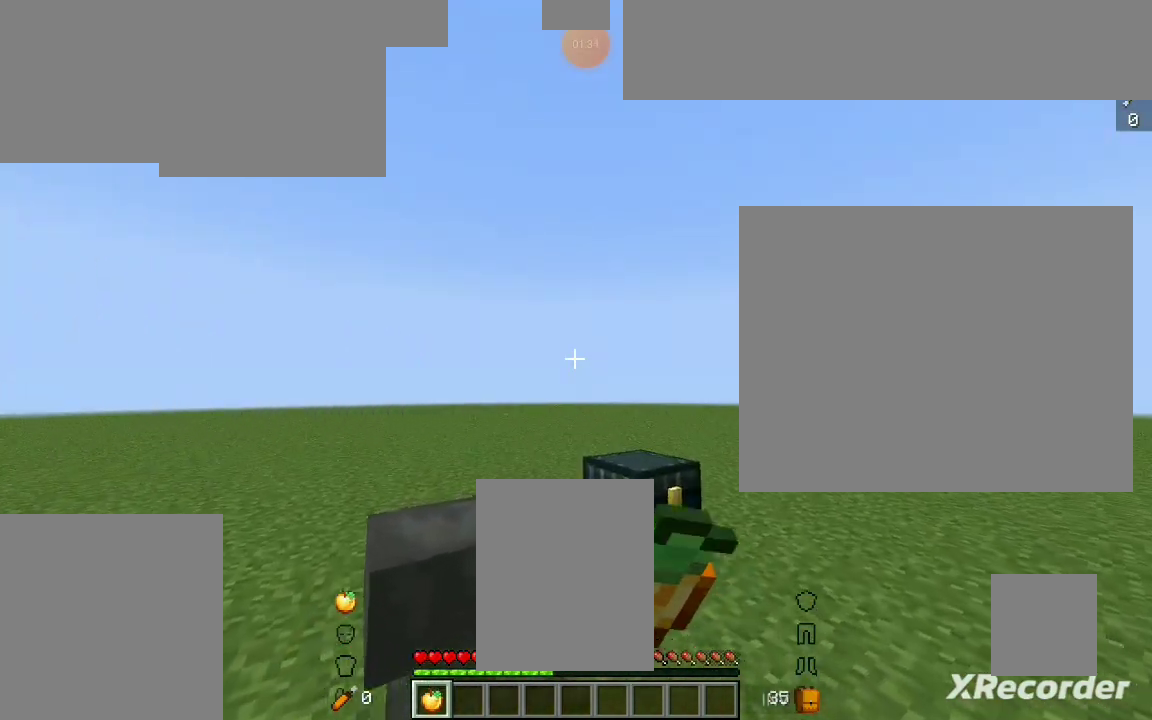
{"keys": [], "mouse": ["right"], "events": [[267, "mouse_right", "up"], [333, "mouse_right", "down"], [333, "w", "up"]]}
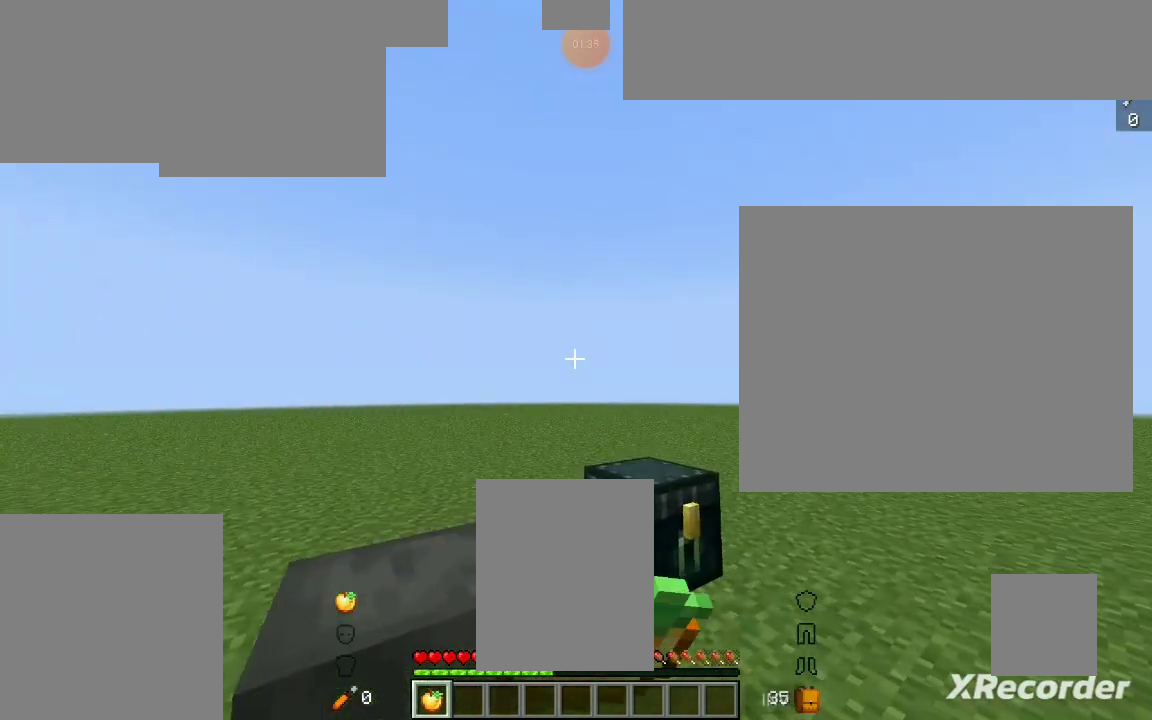
{"keys": ["w"], "mouse": ["right"], "events": [[33, "w", "down"]]}
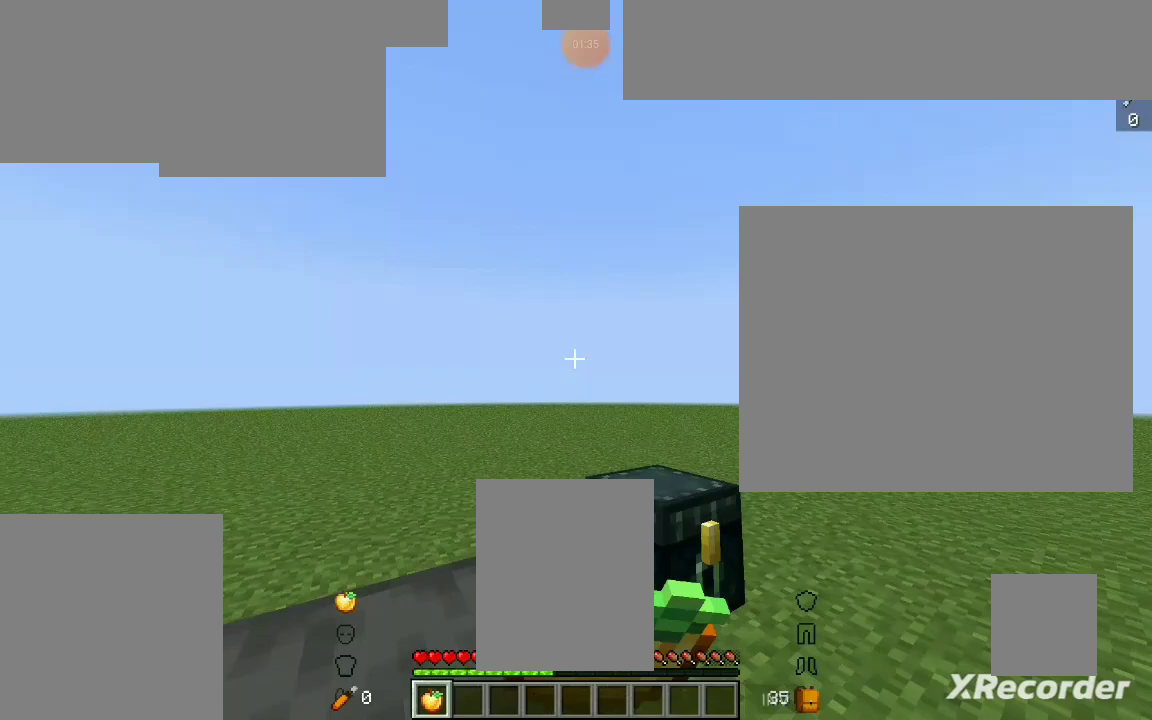
{"keys": ["w"], "mouse": ["right"], "events": []}
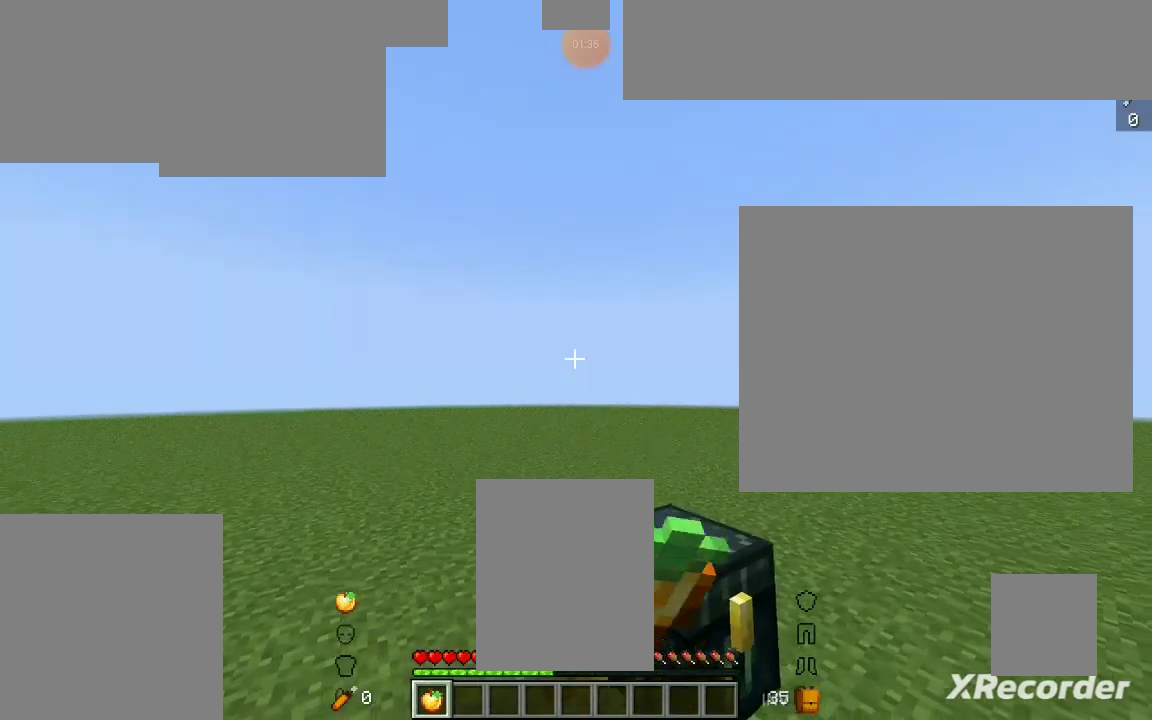
{"keys": [], "mouse": [], "events": [[167, "mouse_right", "up"], [233, "w", "up"]]}
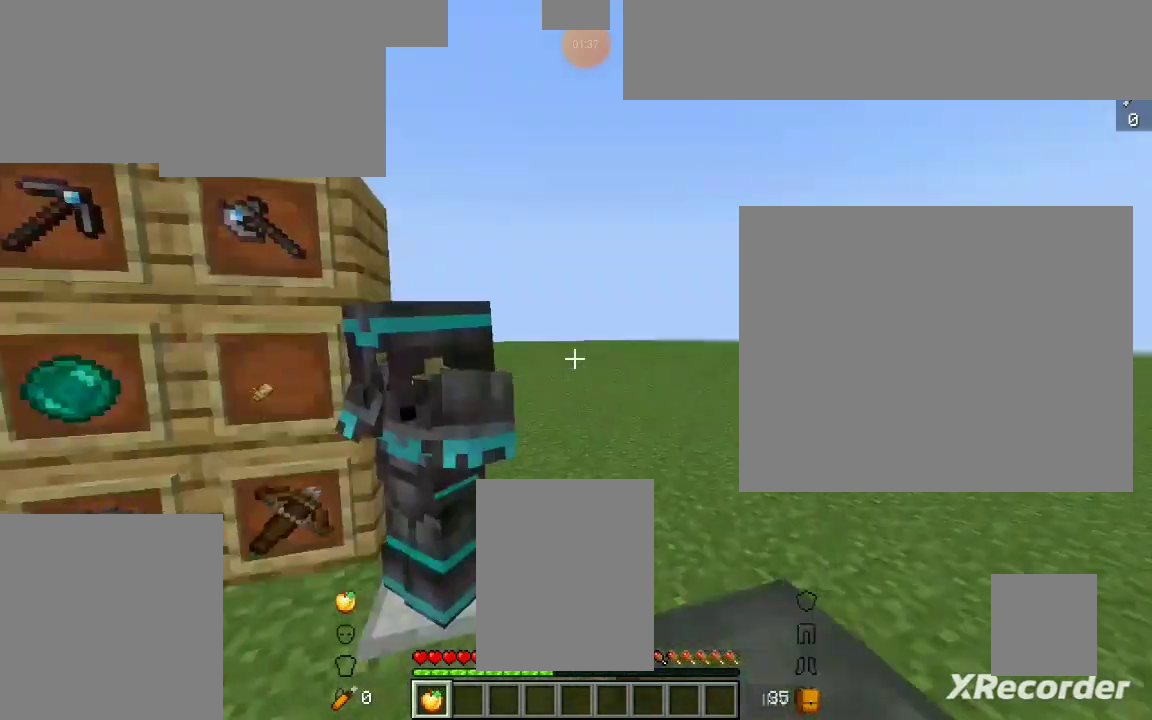
{"keys": ["a"], "mouse": [], "events": [[33, "a", "down"]]}
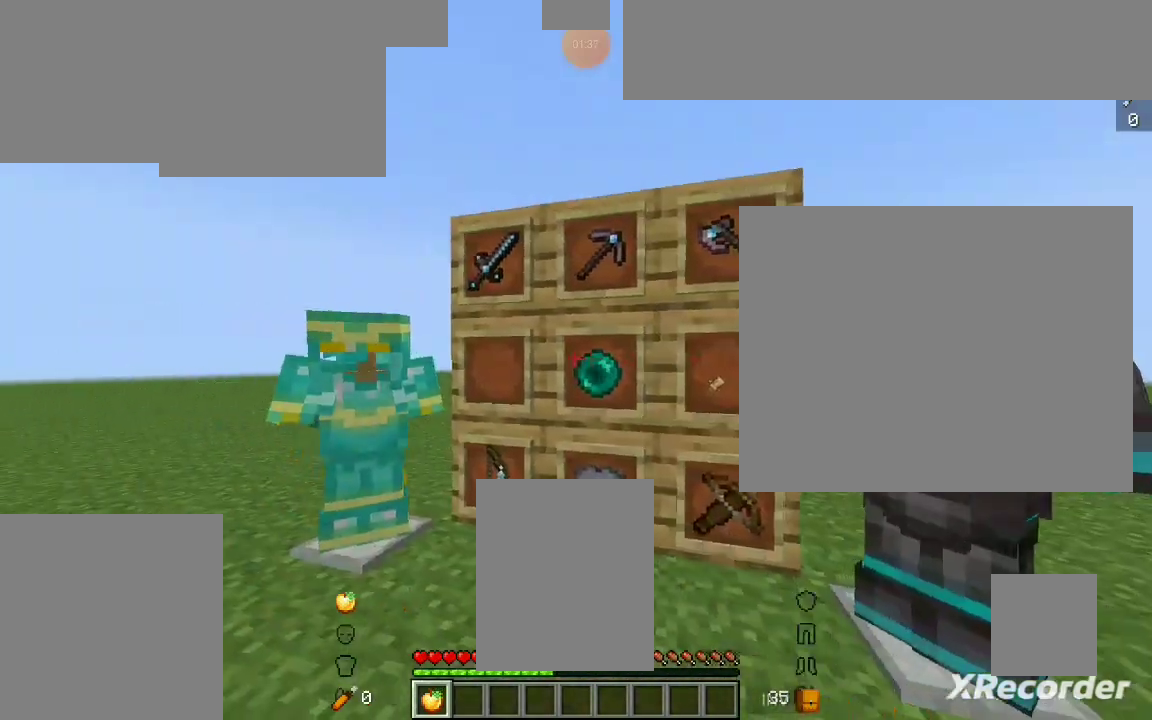
{"keys": ["w"], "mouse": [], "events": [[133, "a", "up"], [133, "w", "down"]]}
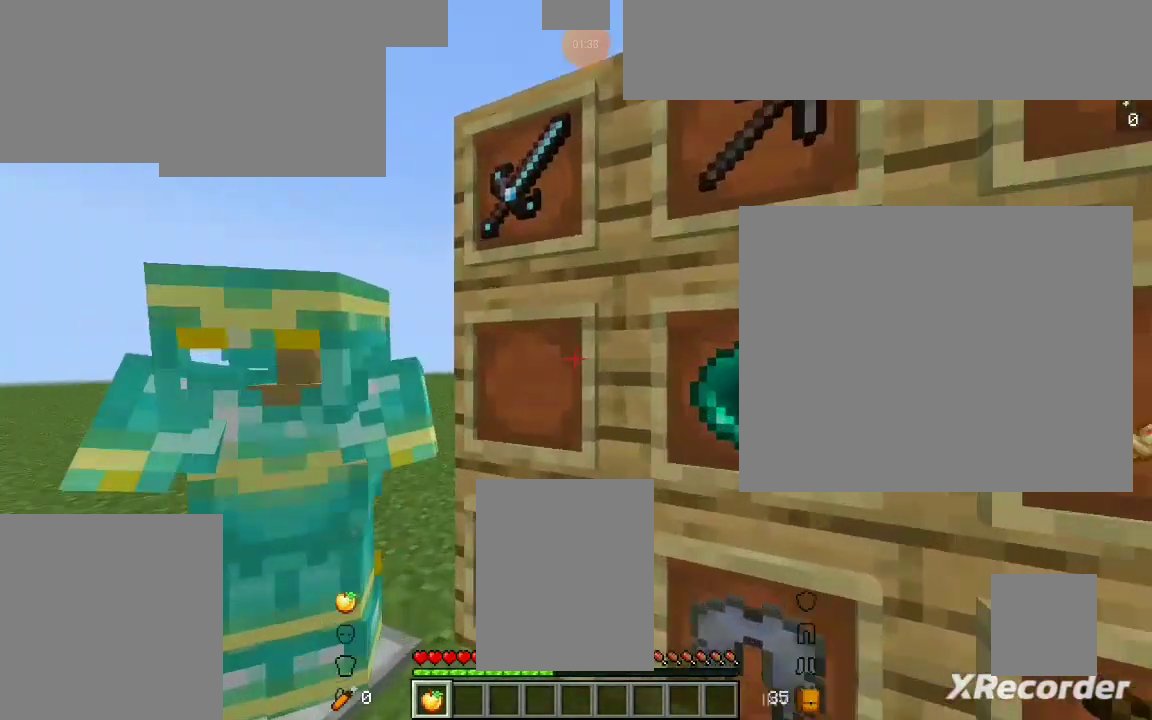
{"keys": [], "mouse": [], "events": [[133, "mouse_right", "down"], [167, "w", "up"], [233, "mouse_right", "up"]]}
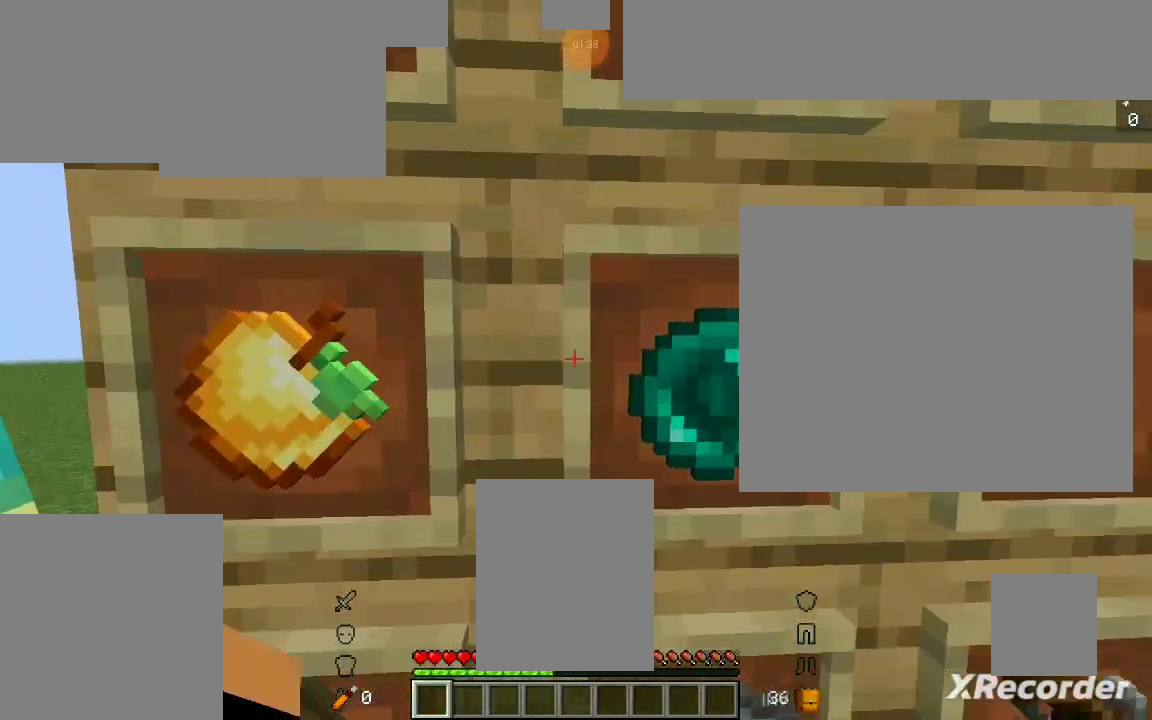
{"keys": [], "mouse": [], "events": [[333, "mouse_left", "down"], [433, "mouse_left", "up"]]}
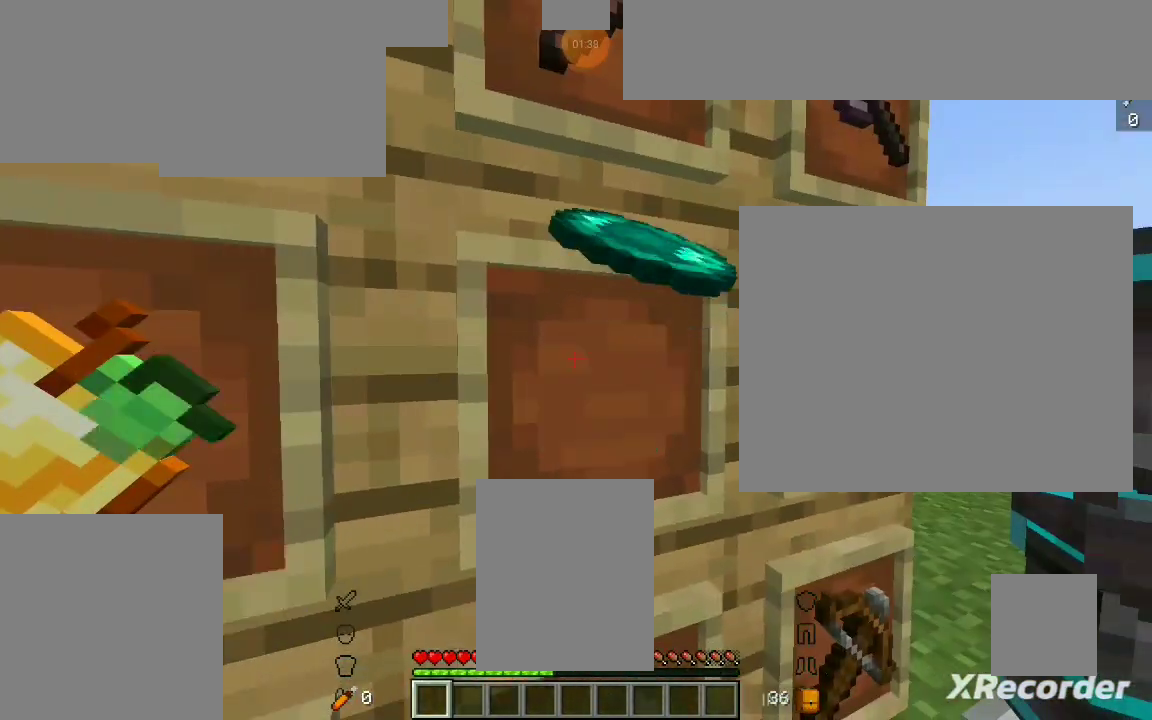
{"keys": [], "mouse": [], "events": []}
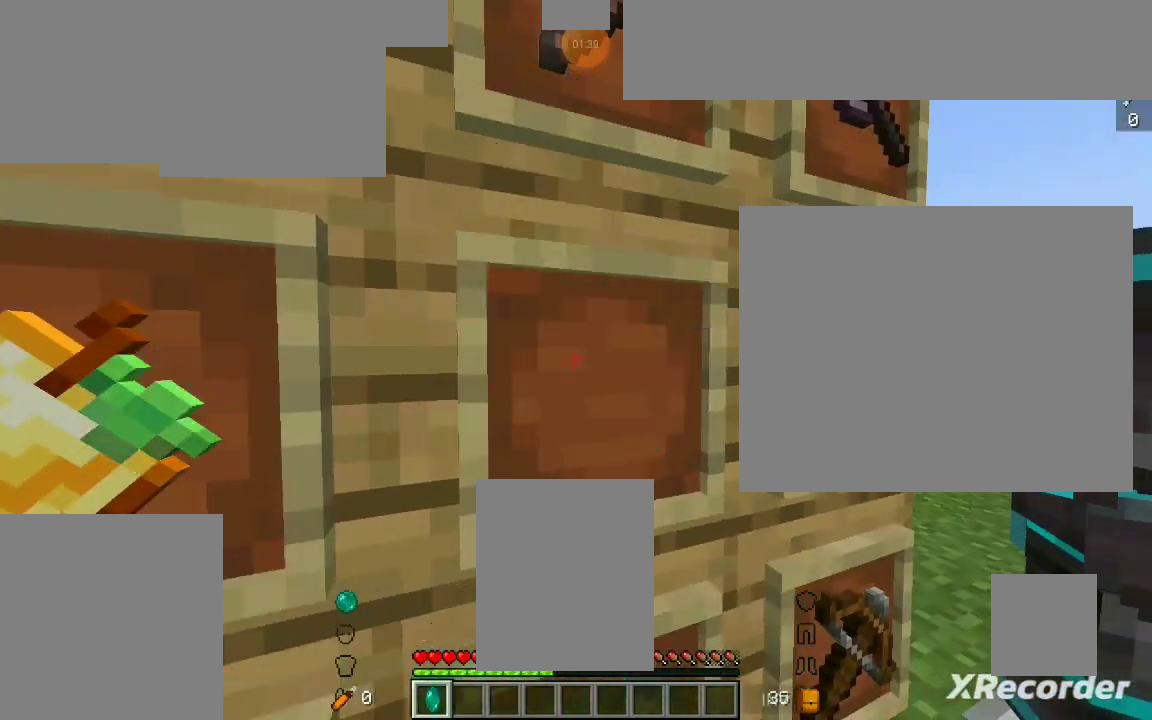
{"keys": [], "mouse": [], "events": []}
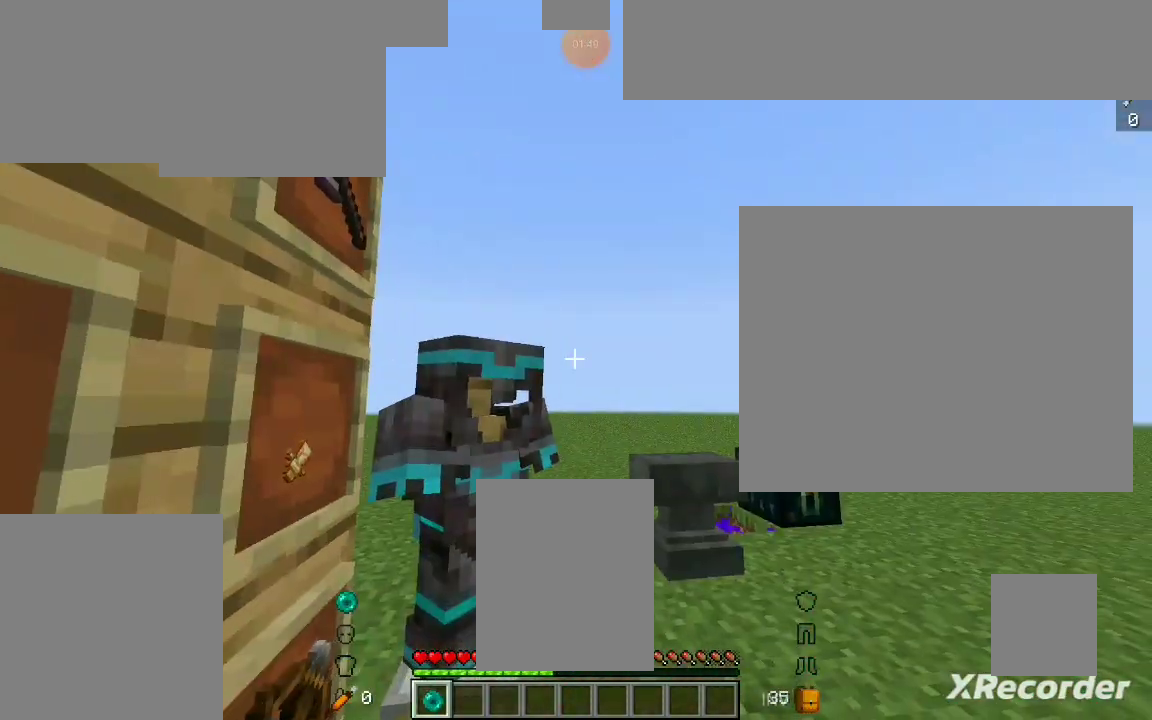
{"keys": [], "mouse": [], "events": []}
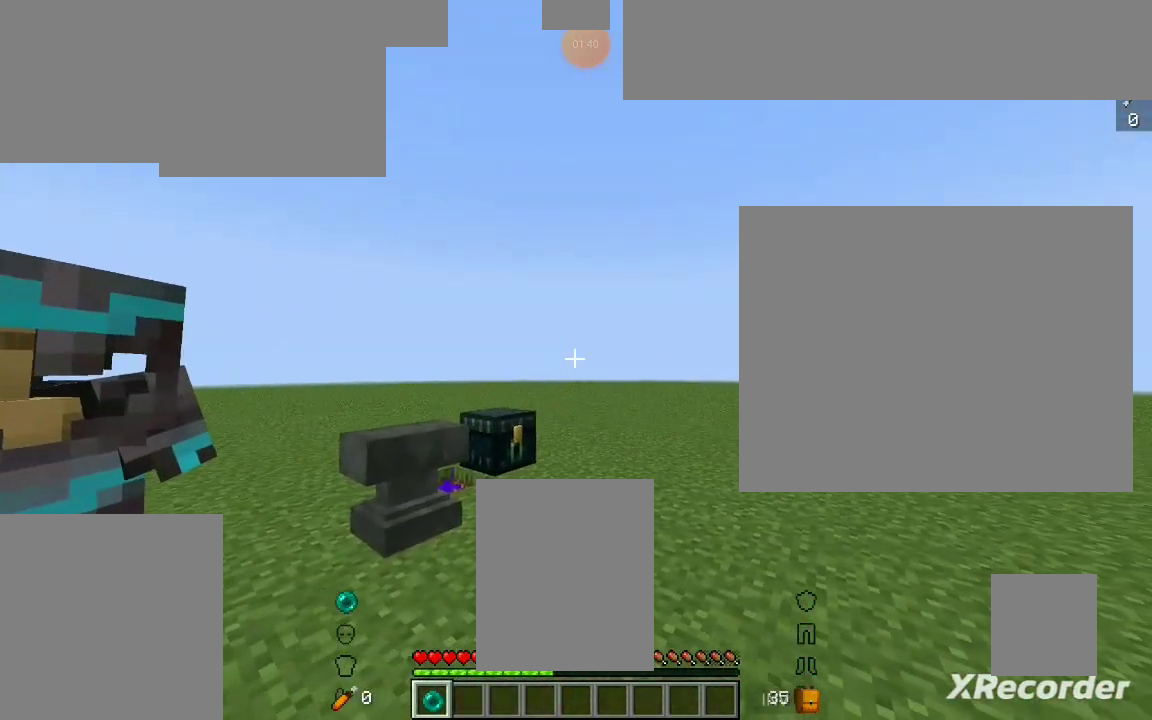
{"keys": [], "mouse": [], "events": [[333, "w", "down"], [467, "w", "up"]]}
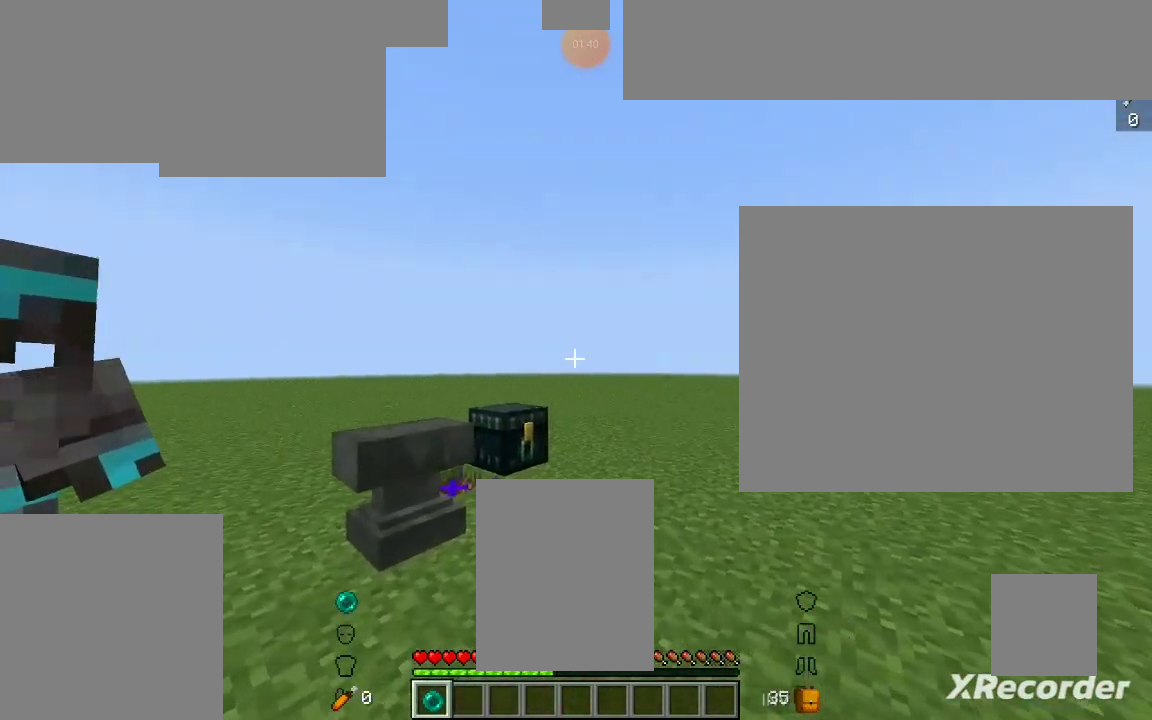
{"keys": ["w"], "mouse": [], "events": [[33, "w", "down"]]}
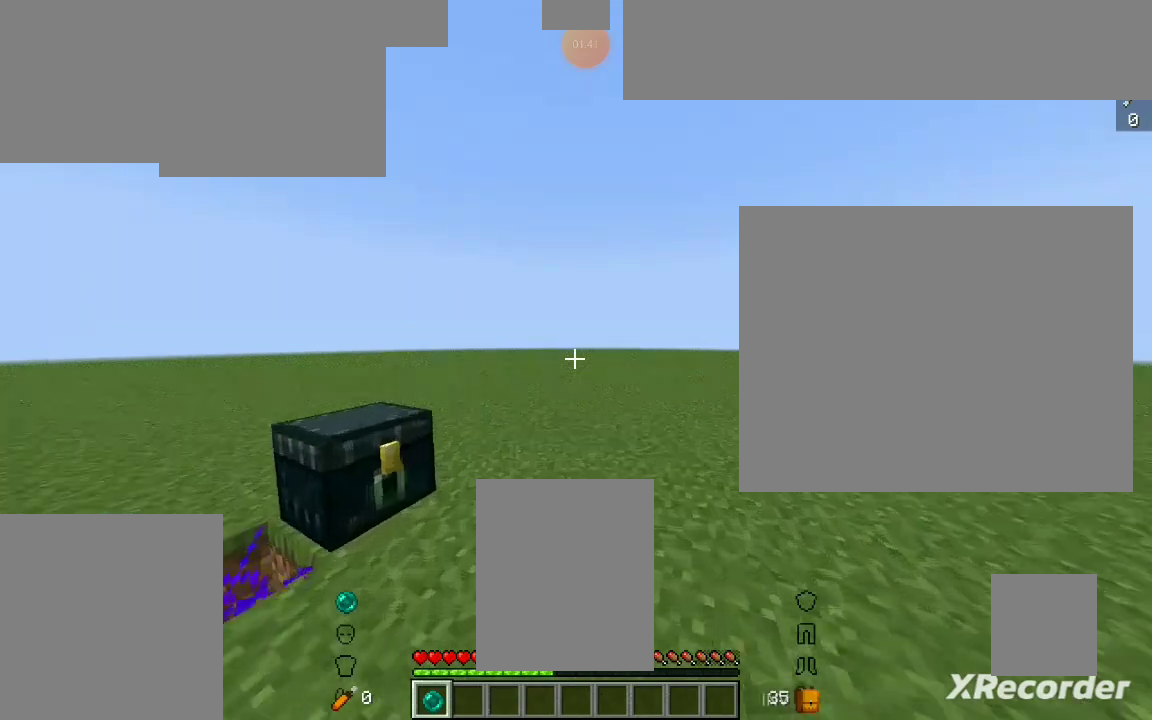
{"keys": ["w"], "mouse": [], "events": []}
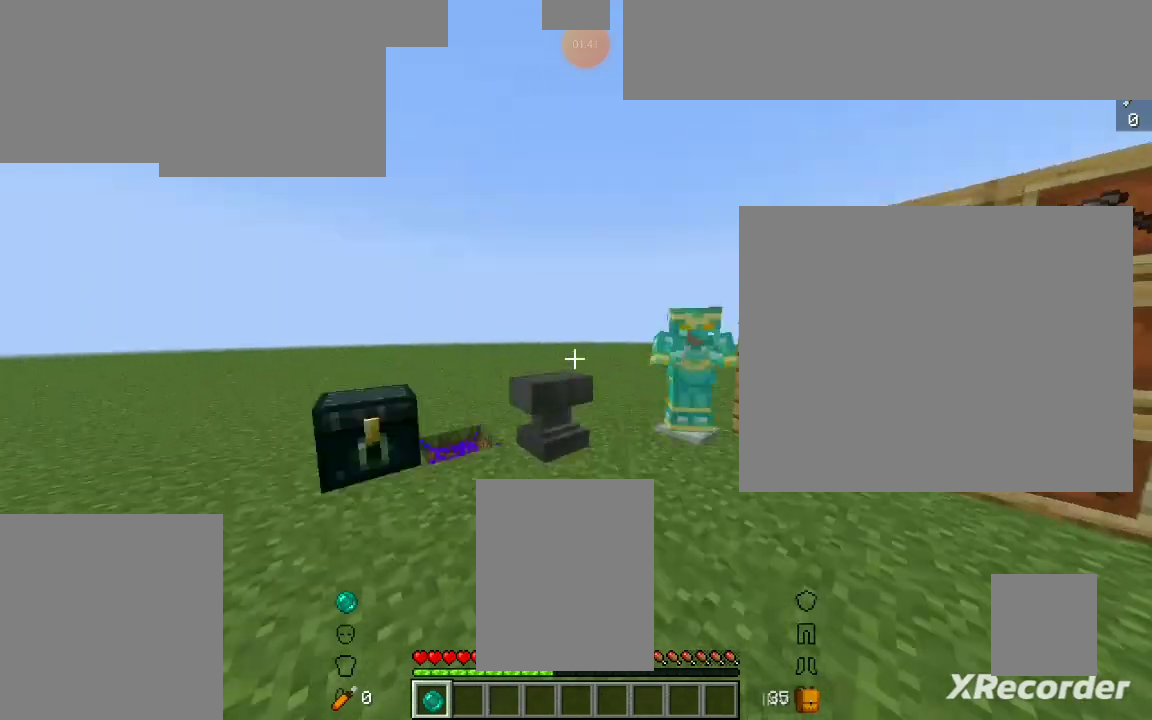
{"keys": ["w"], "mouse": [], "events": []}
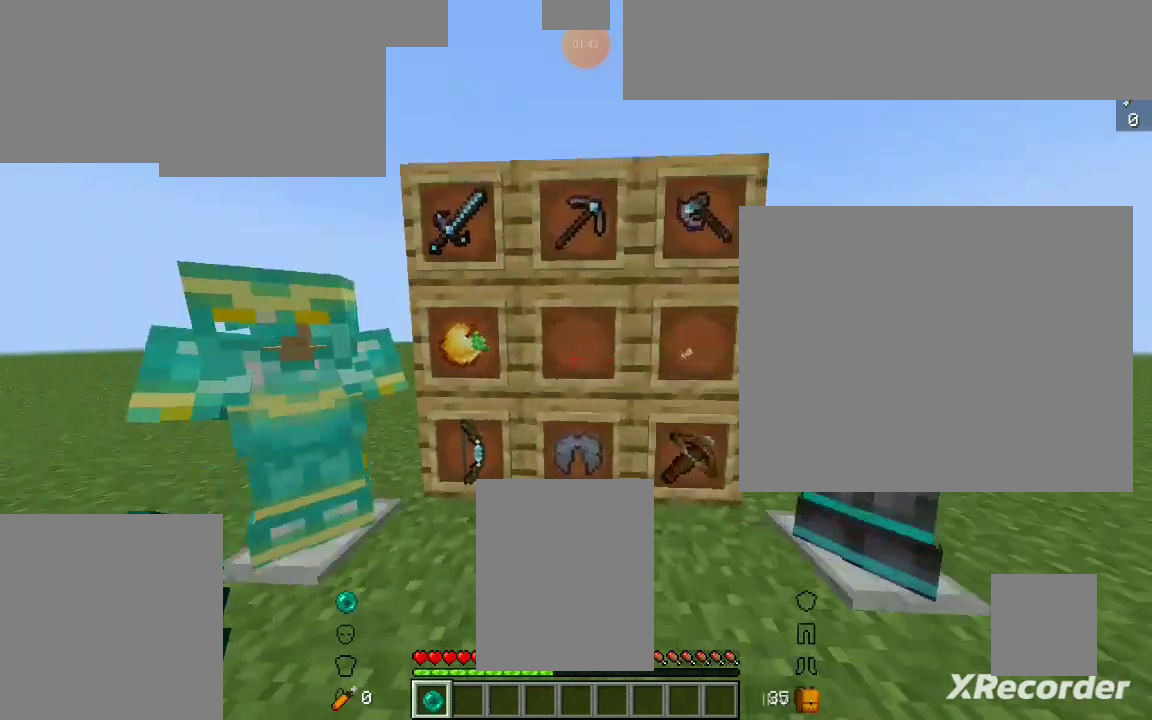
{"keys": [], "mouse": [], "events": [[333, "w", "up"]]}
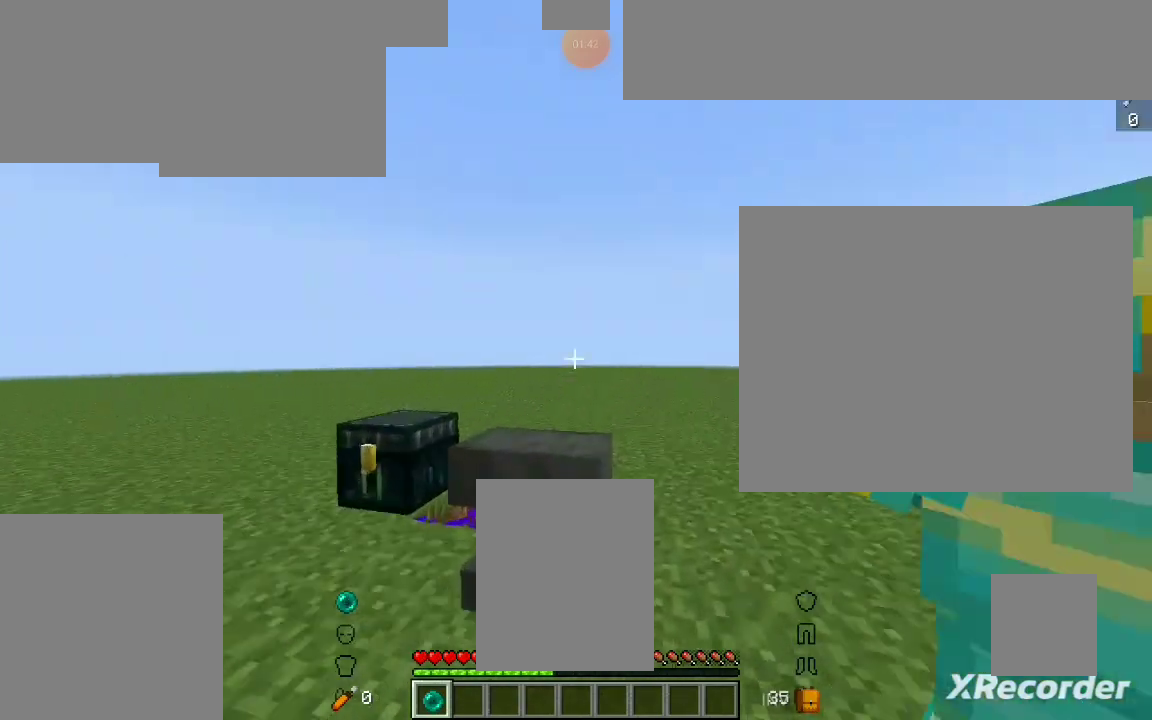
{"keys": [], "mouse": [], "events": []}
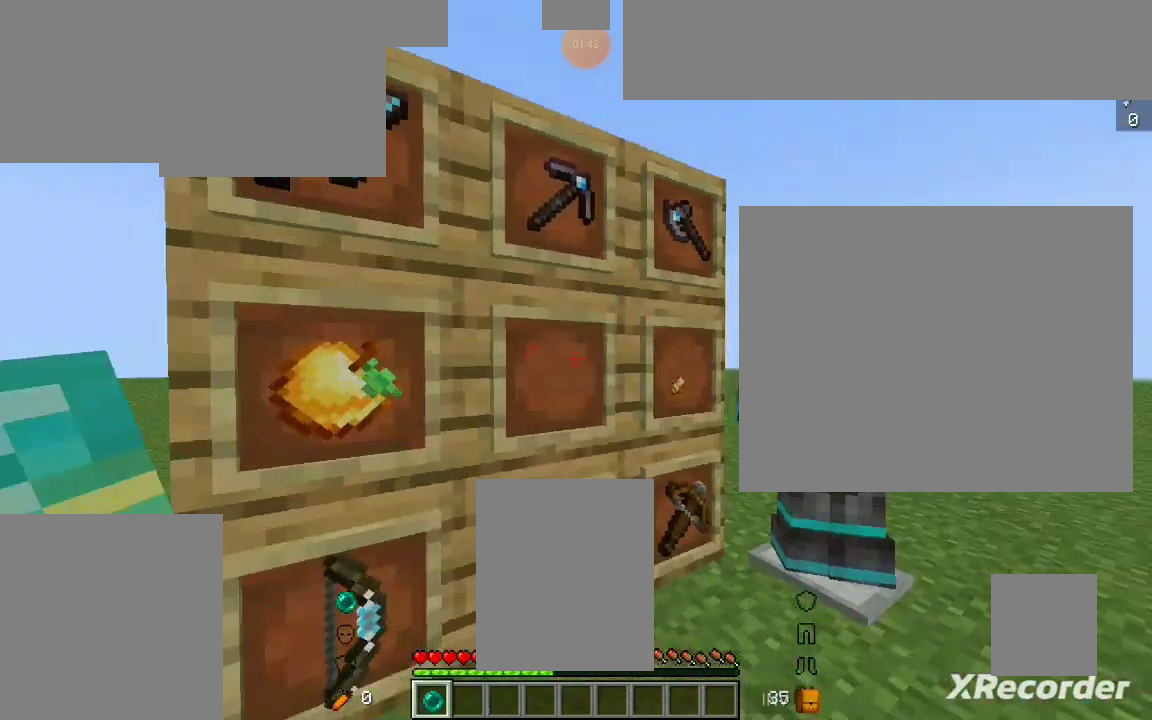
{"keys": [], "mouse": [], "events": []}
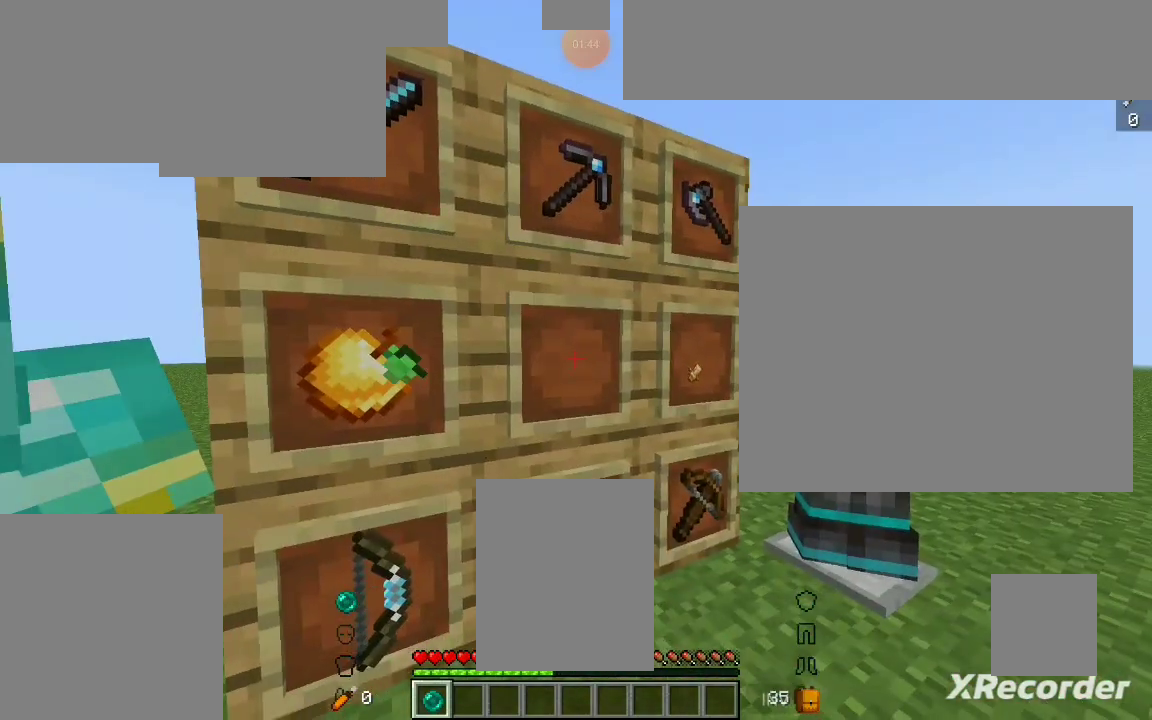
{"keys": [], "mouse": [], "events": []}
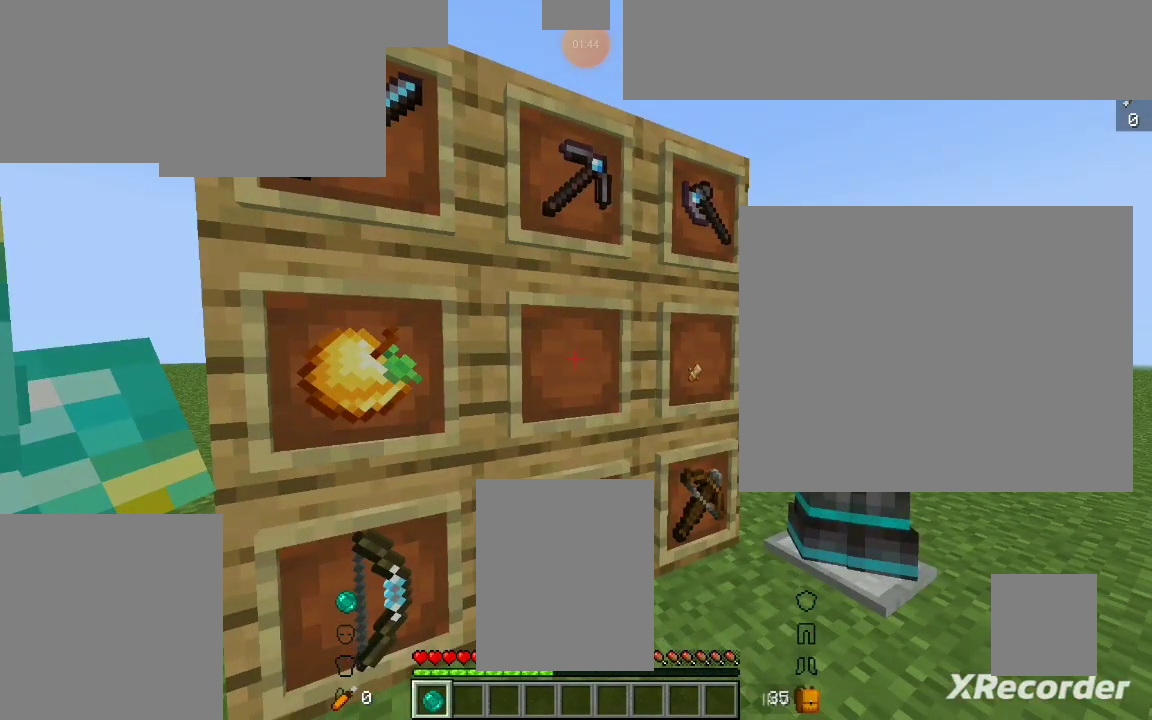
{"keys": [], "mouse": [], "events": [[200, "mouse_right", "down"], [333, "mouse_right", "up"]]}
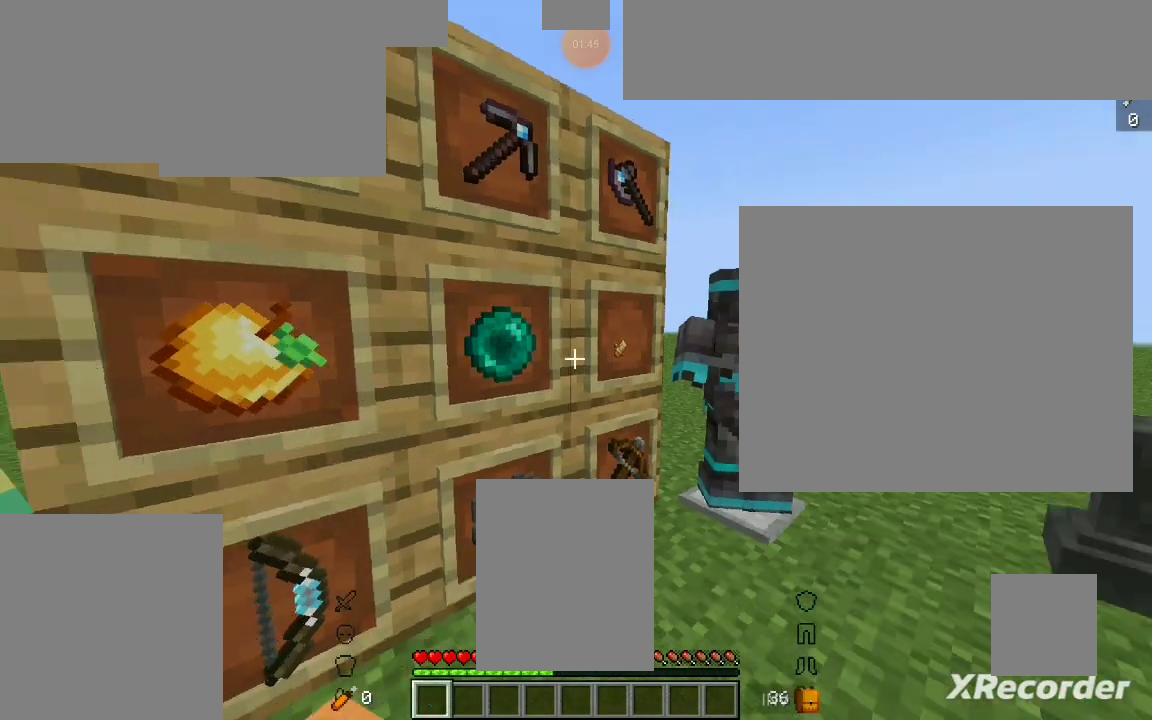
{"keys": ["w"], "mouse": [], "events": [[267, "w", "down"]]}
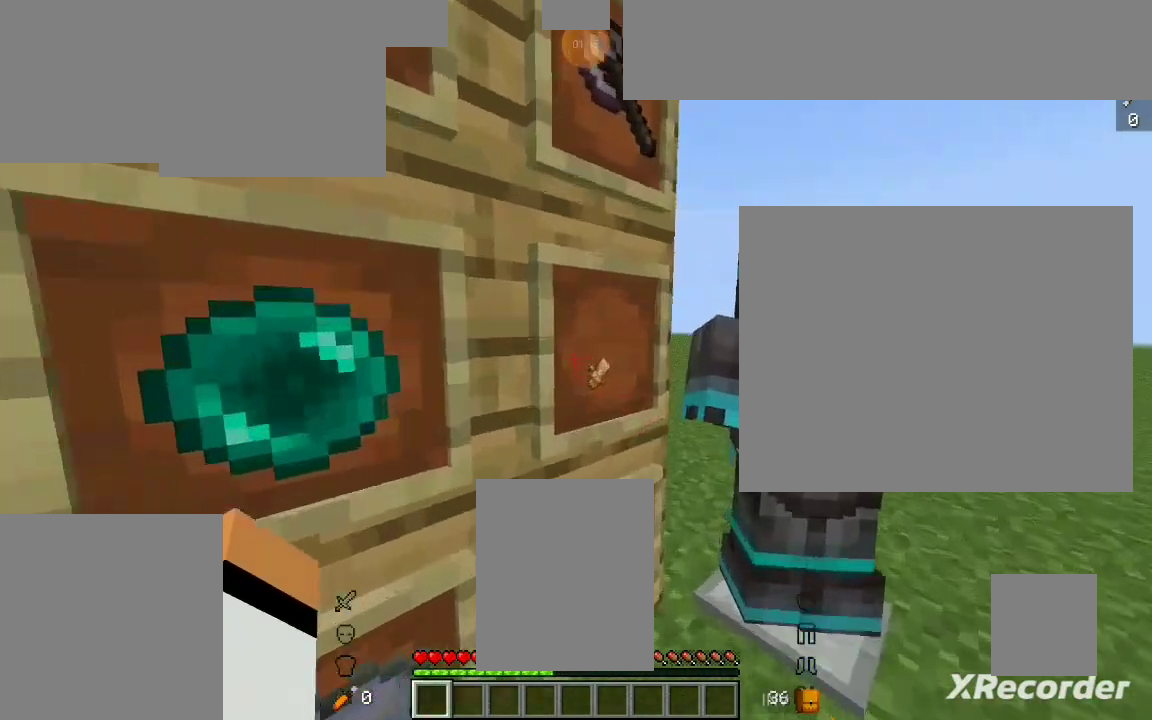
{"keys": ["w"], "mouse": [], "events": [[233, "mouse_right", "down"], [233, "w", "up"], [333, "mouse_right", "up"], [500, "w", "down"]]}
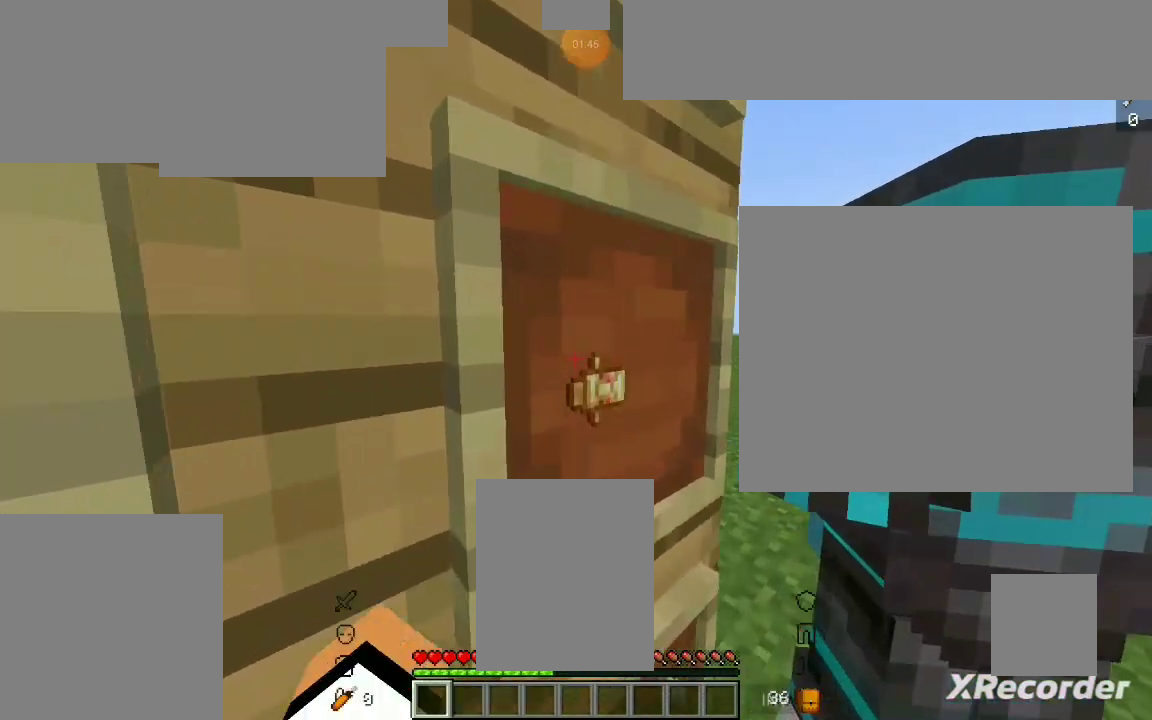
{"keys": [], "mouse": [], "events": [[233, "w", "up"], [400, "mouse_left", "down"], [467, "mouse_left", "up"]]}